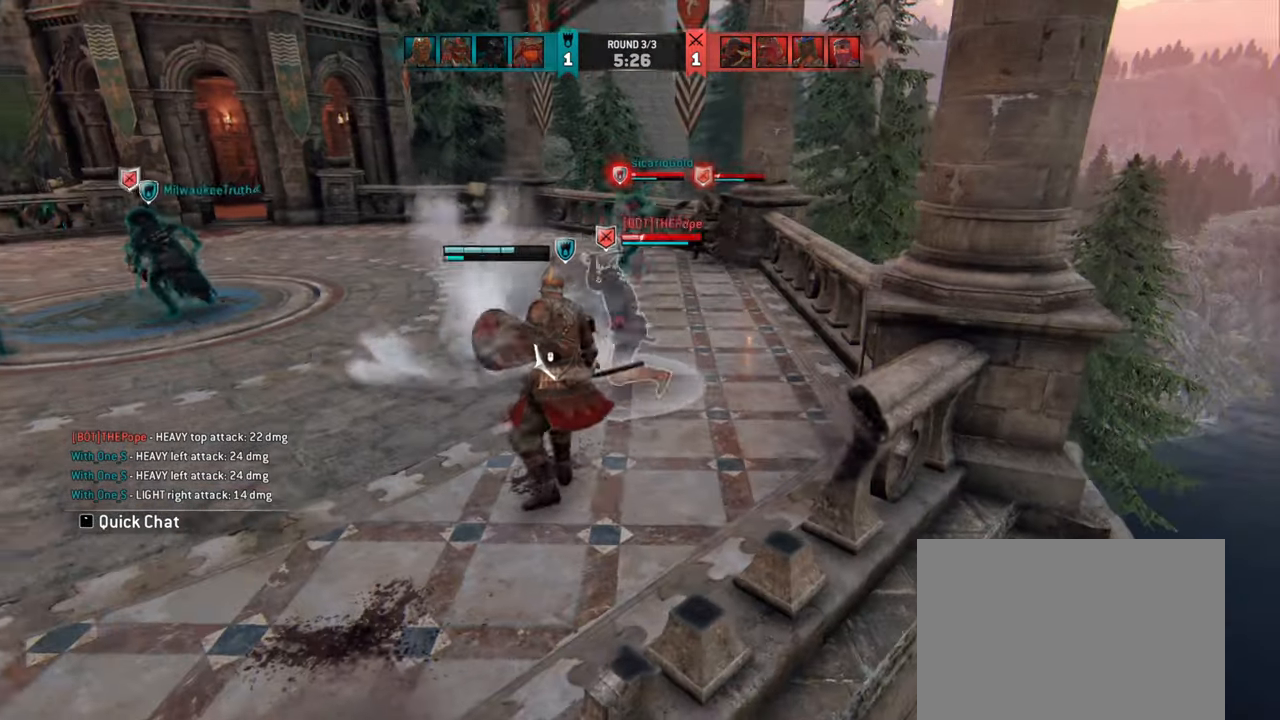
Gameplay with keyboard and mouse; each line is a JSON object with the keys and mouse buttons held at the frame after it. "events" lists presses ("down") and releases ("up") of "a", "ctrl", "d", "e", "q", "s", "shift", "space", "w", "mouse_left", "mouse_wheel", "mouse_right", "mouse_mb4" and "mouse_mb5" between this image and that frame as [ms after this image, input, new state], when the widget could be followed in between. "mouse_left", "mouse_wheel", "mouse_right", "mouse_mb4", "mouse_mb5" = the "left", "wheel", "right", "mb4", "mb5" buttons of the "mouse" list. No other keys are recorded. "wheel" means that the mouse wheel is clicked or scrolled. Mouse movement is not recorded.
{"keys": [], "mouse": [], "events": [[216, "space", "down"], [300, "d", "up"], [300, "space", "up"]]}
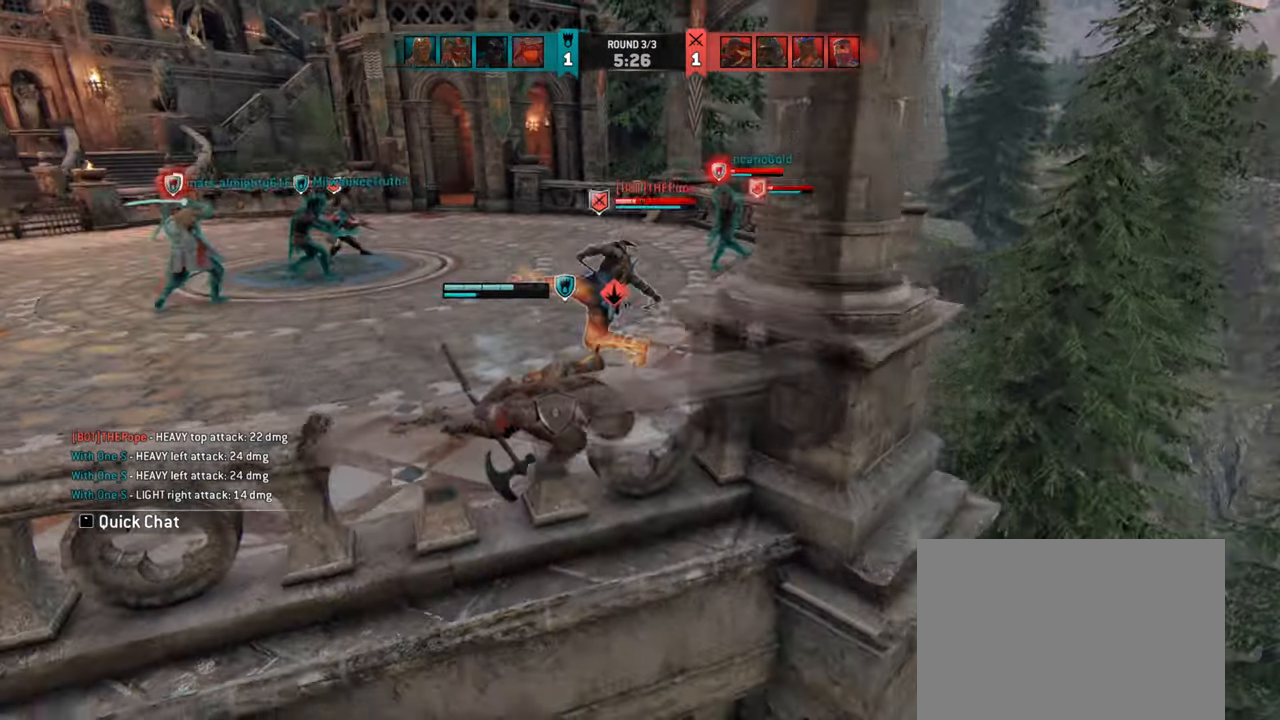
{"keys": [], "mouse": []}
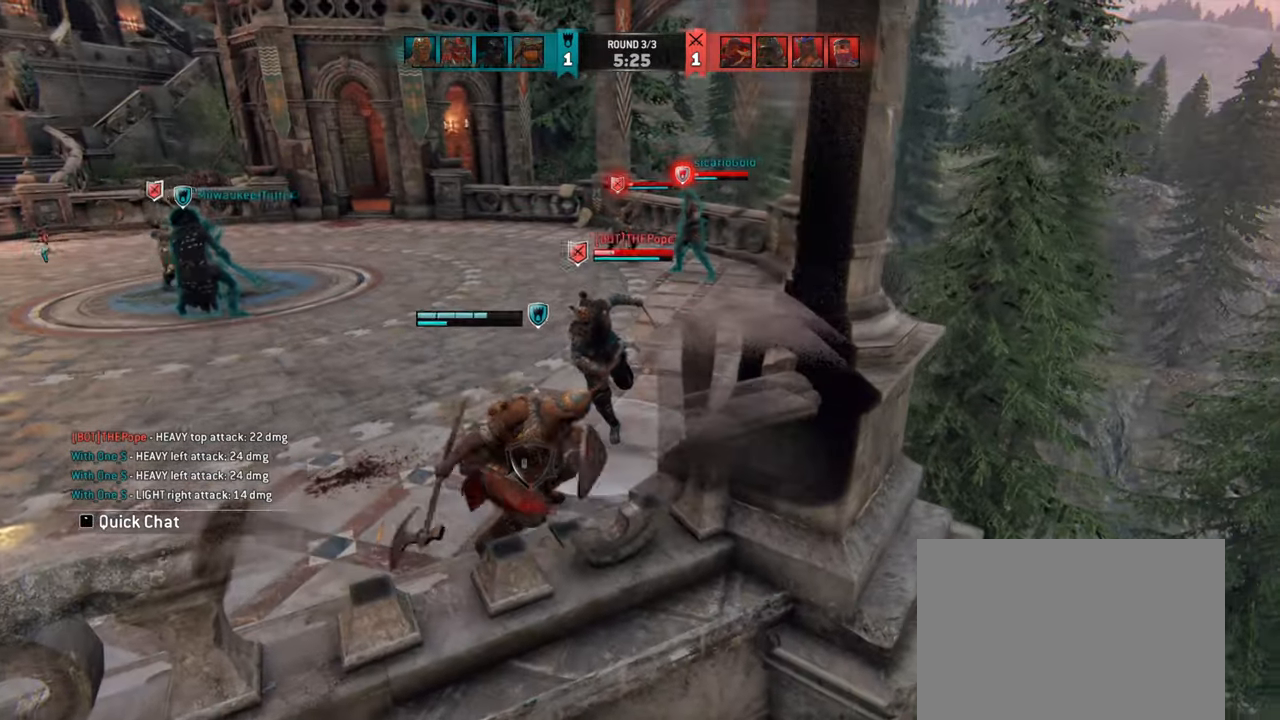
{"keys": [], "mouse": []}
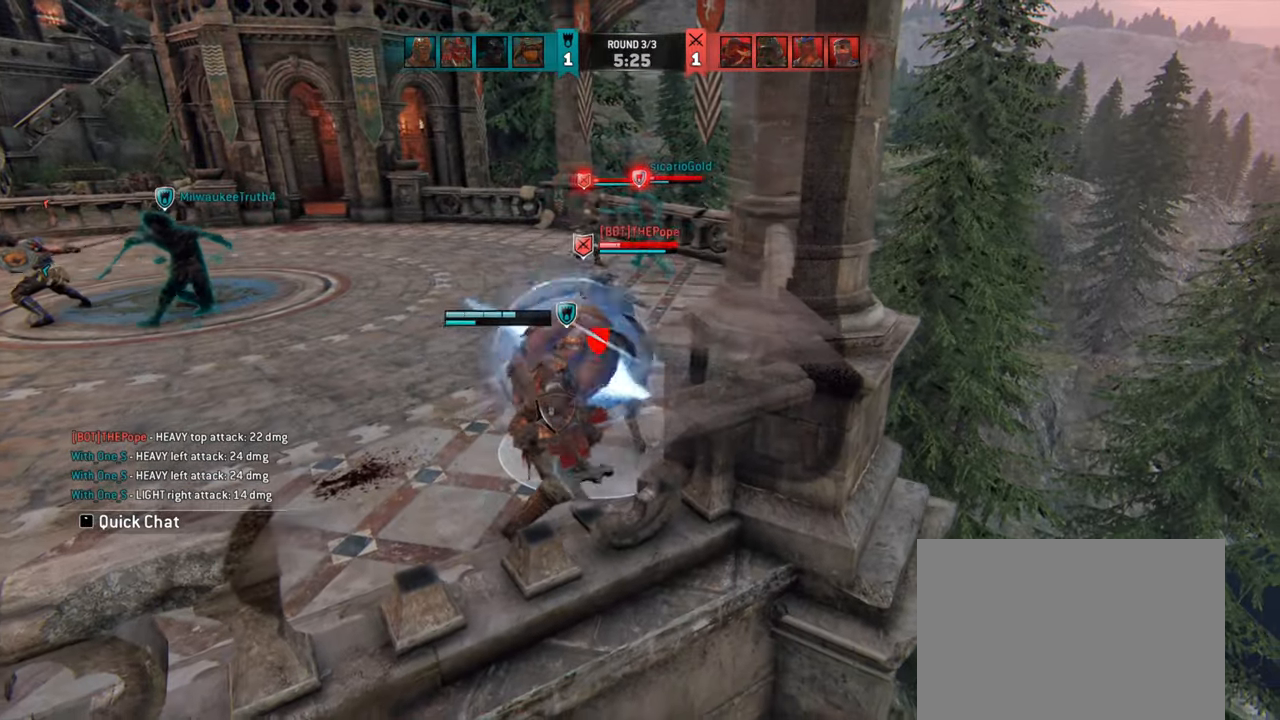
{"keys": [], "mouse": [], "events": []}
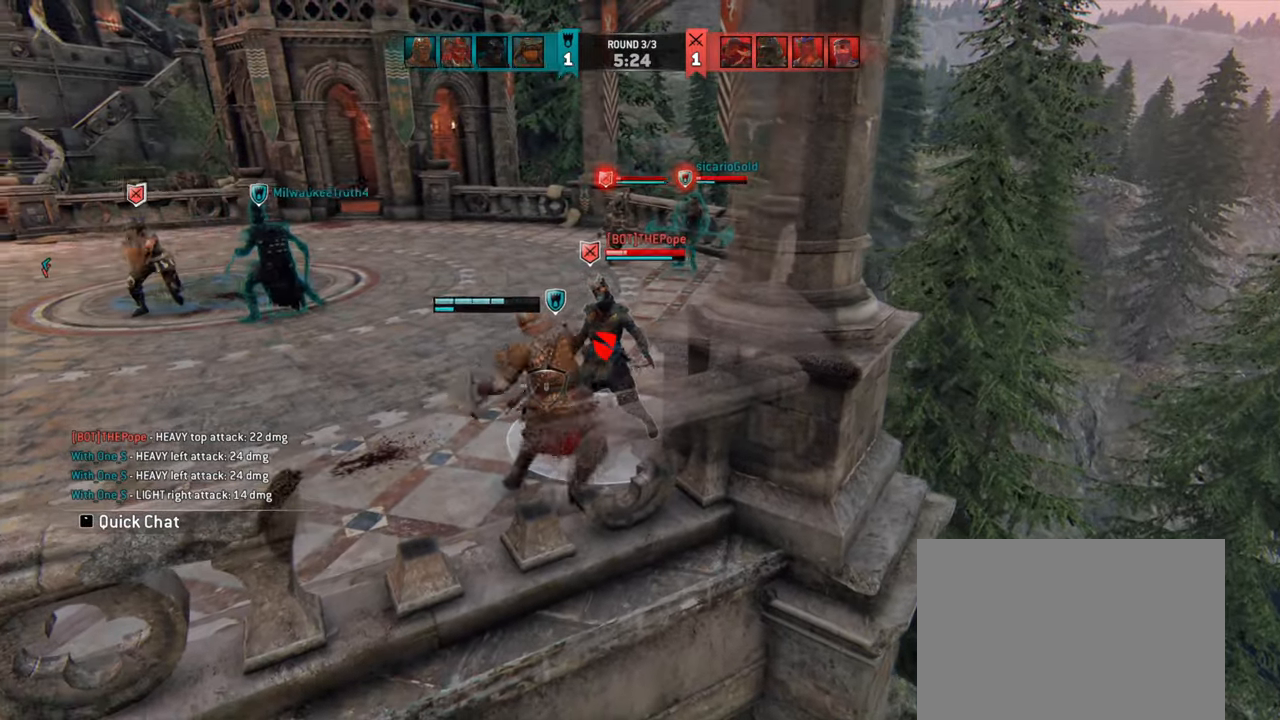
{"keys": [], "mouse": [], "events": []}
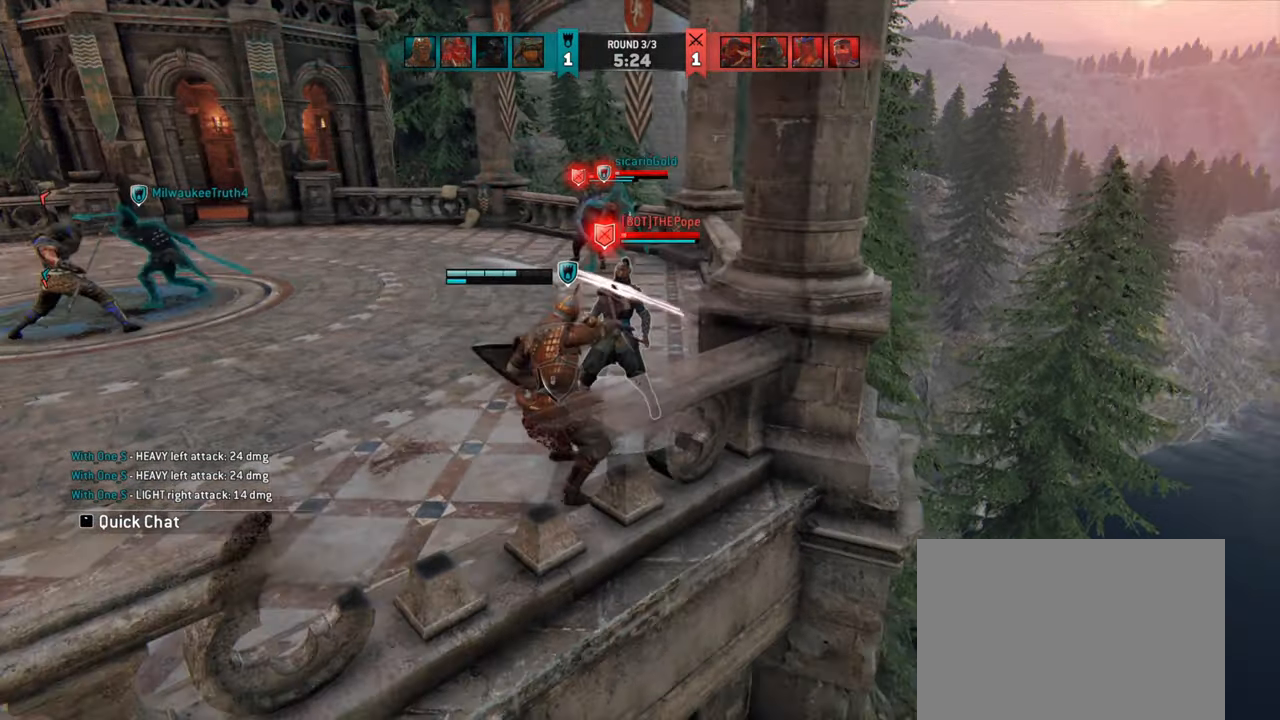
{"keys": [], "mouse": []}
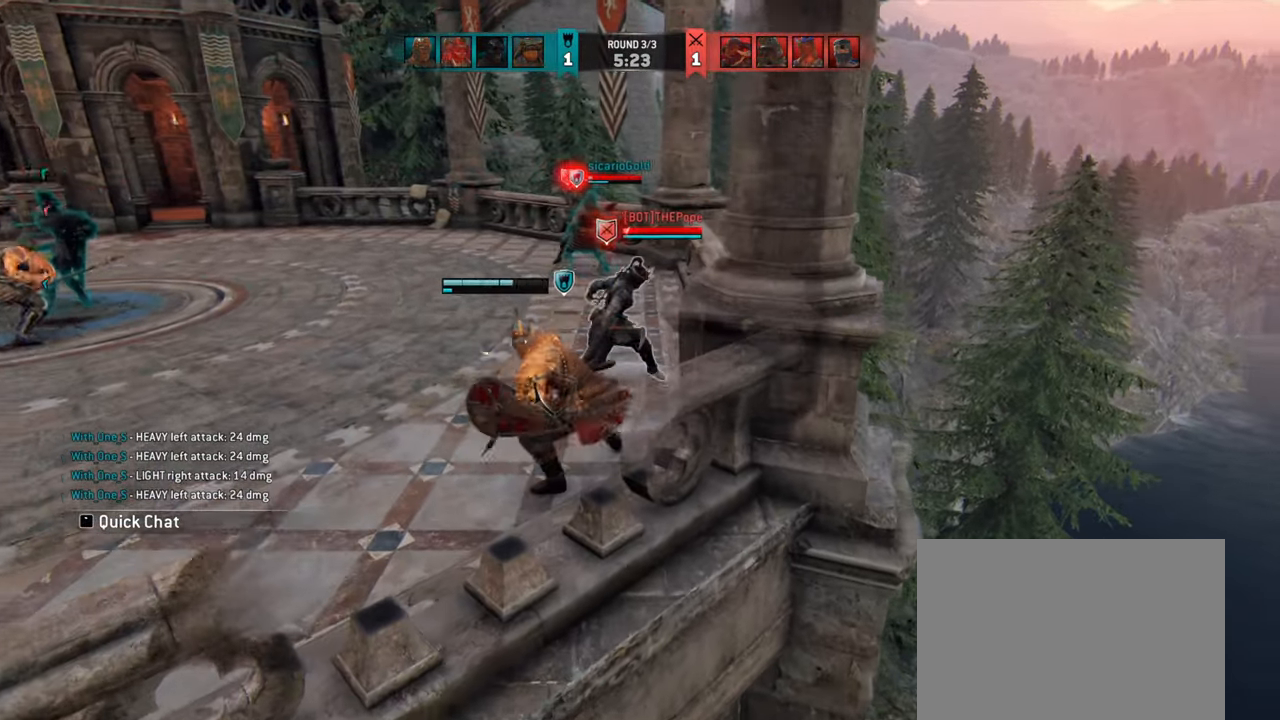
{"keys": [], "mouse": [], "events": []}
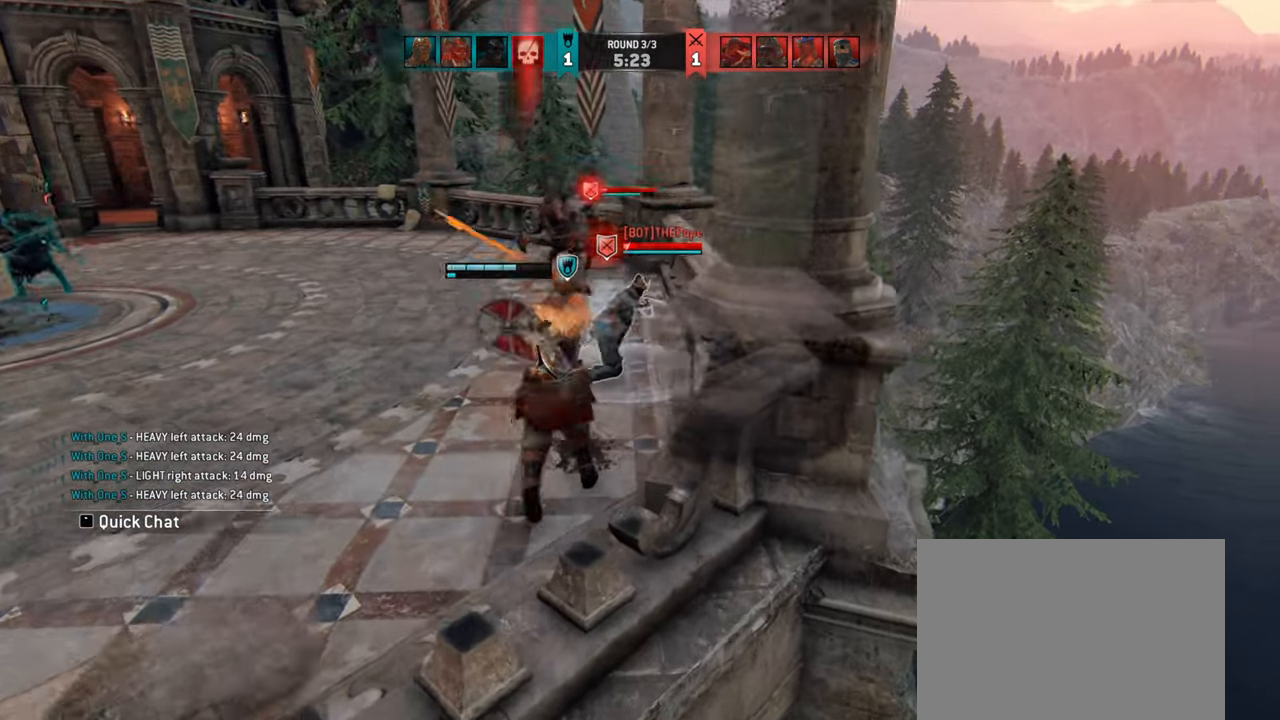
{"keys": [], "mouse": [], "events": []}
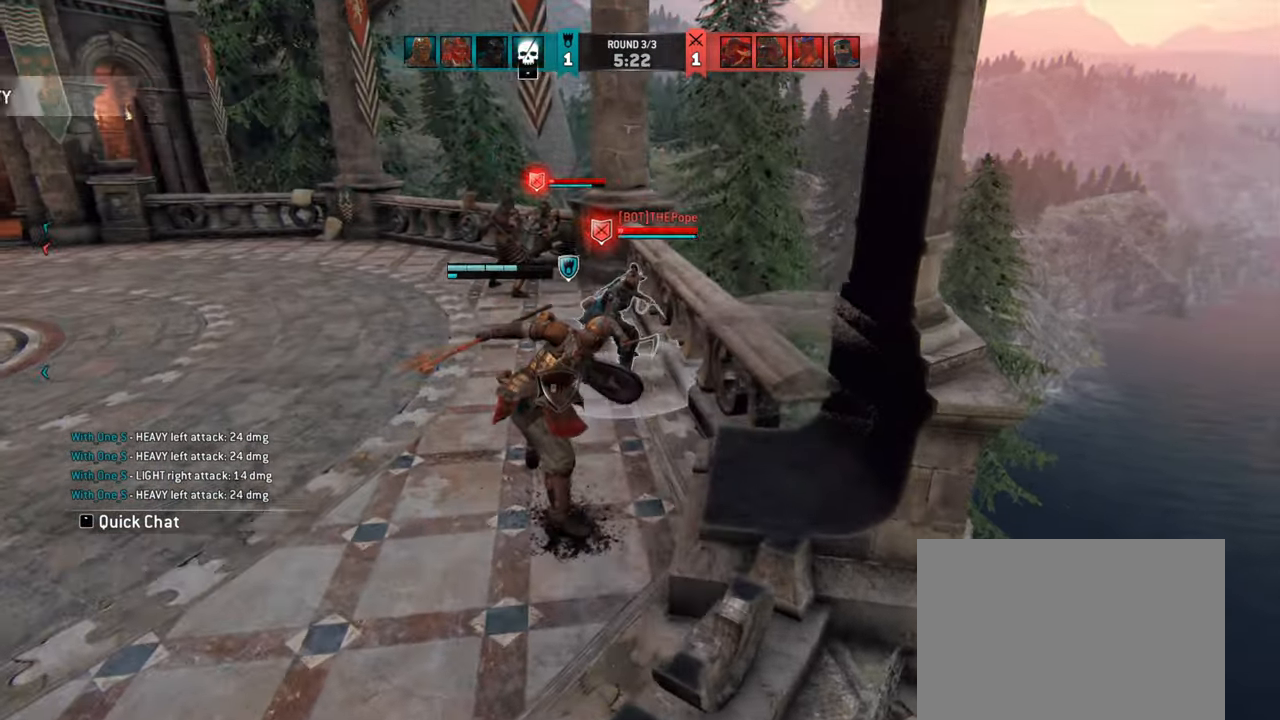
{"keys": ["a"], "mouse": [], "events": [[16, "w", "down"], [266, "a", "down"], [416, "w", "up"]]}
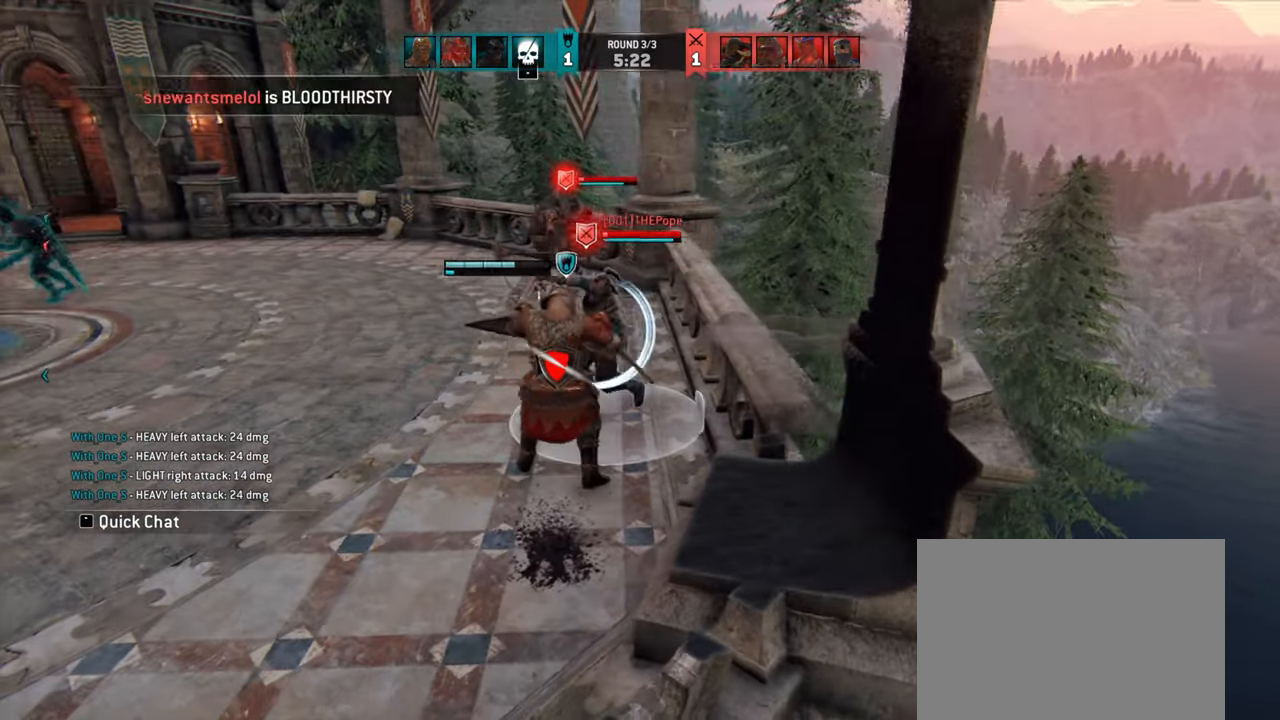
{"keys": ["w"], "mouse": [], "events": [[434, "w", "down"], [467, "a", "up"]]}
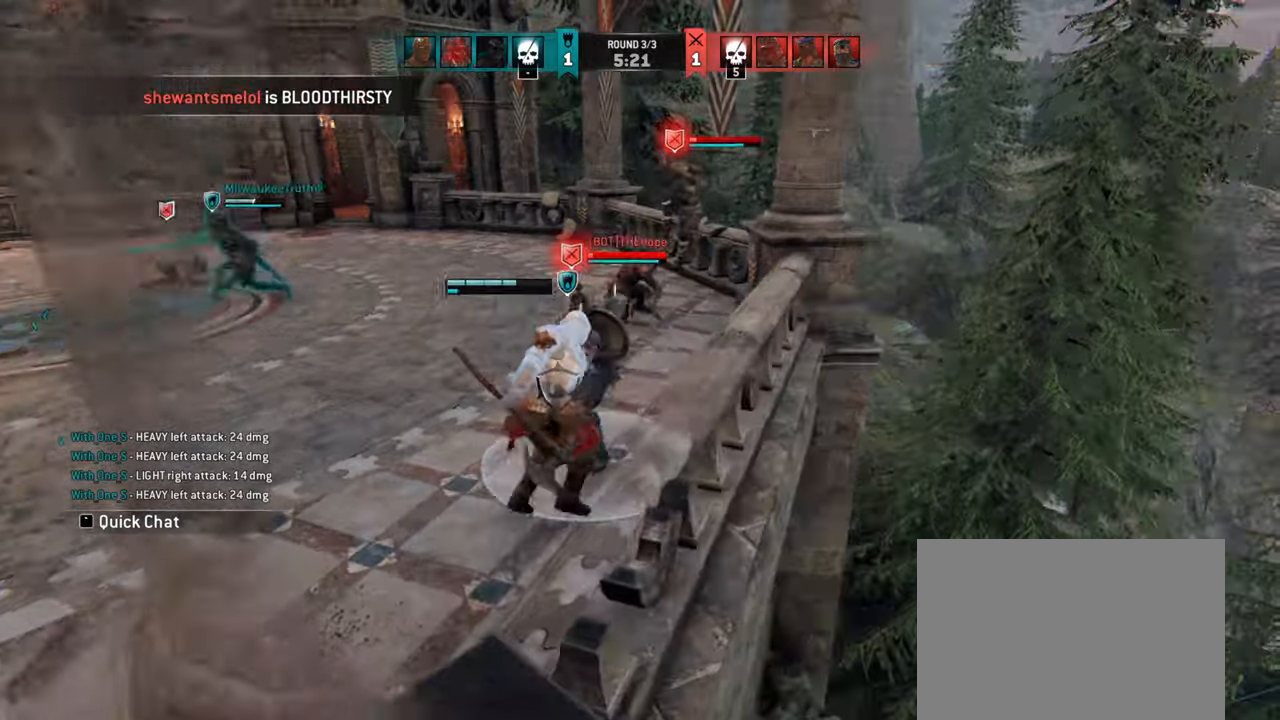
{"keys": ["a", "w"], "mouse": [], "events": [[300, "a", "down"]]}
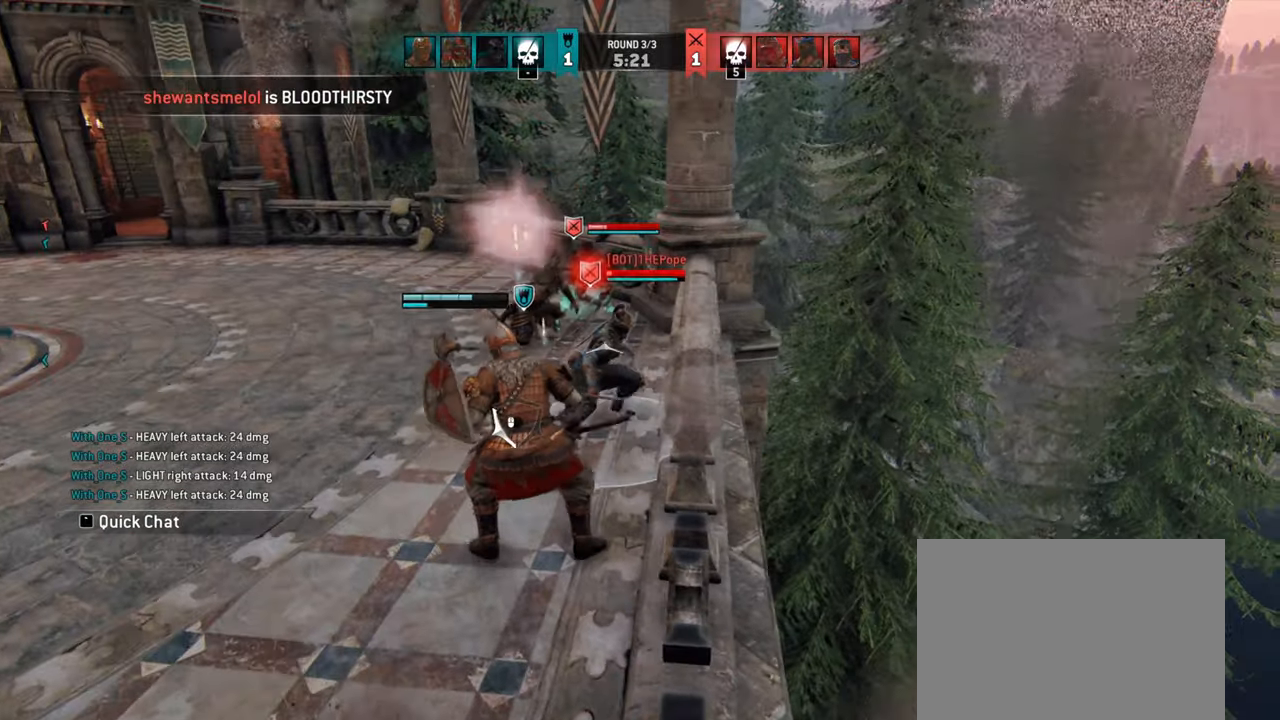
{"keys": [], "mouse": ["right"], "events": [[67, "w", "up"], [417, "mouse_right", "down"], [450, "a", "up"]]}
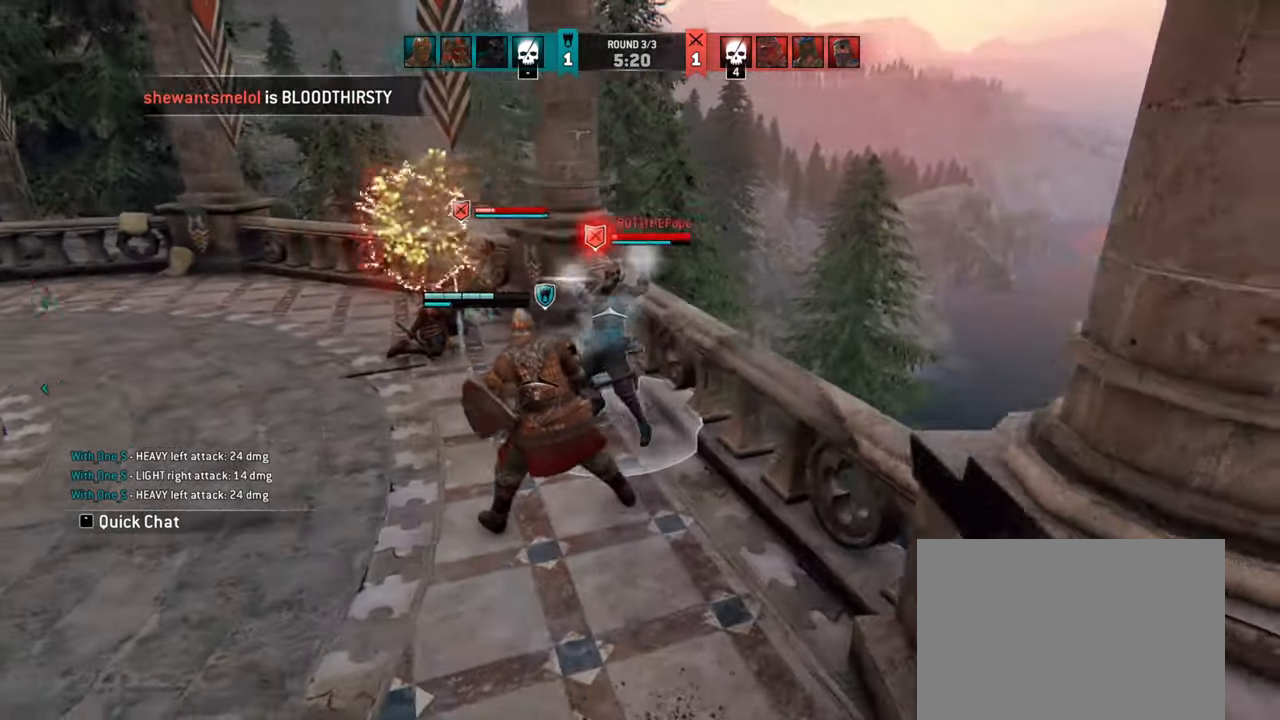
{"keys": [], "mouse": [], "events": [[17, "mouse_right", "up"], [317, "e", "down"], [400, "e", "up"]]}
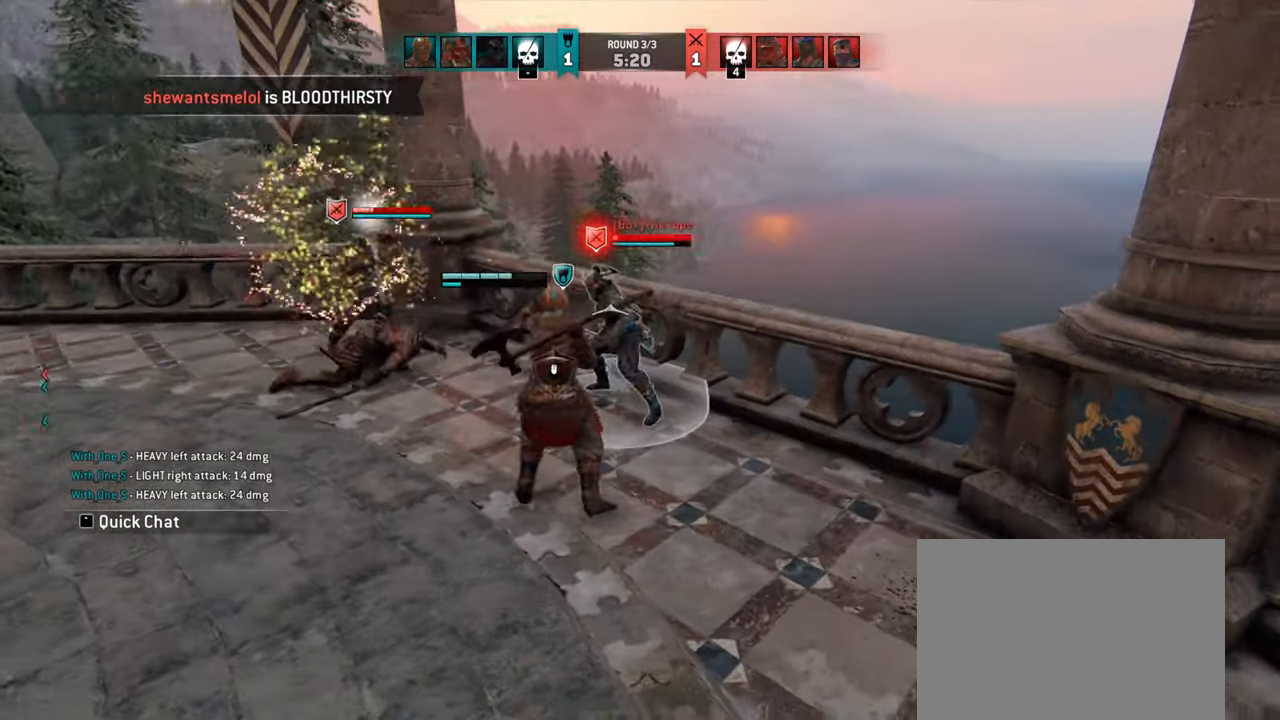
{"keys": ["d"], "mouse": [], "events": [[34, "d", "down"]]}
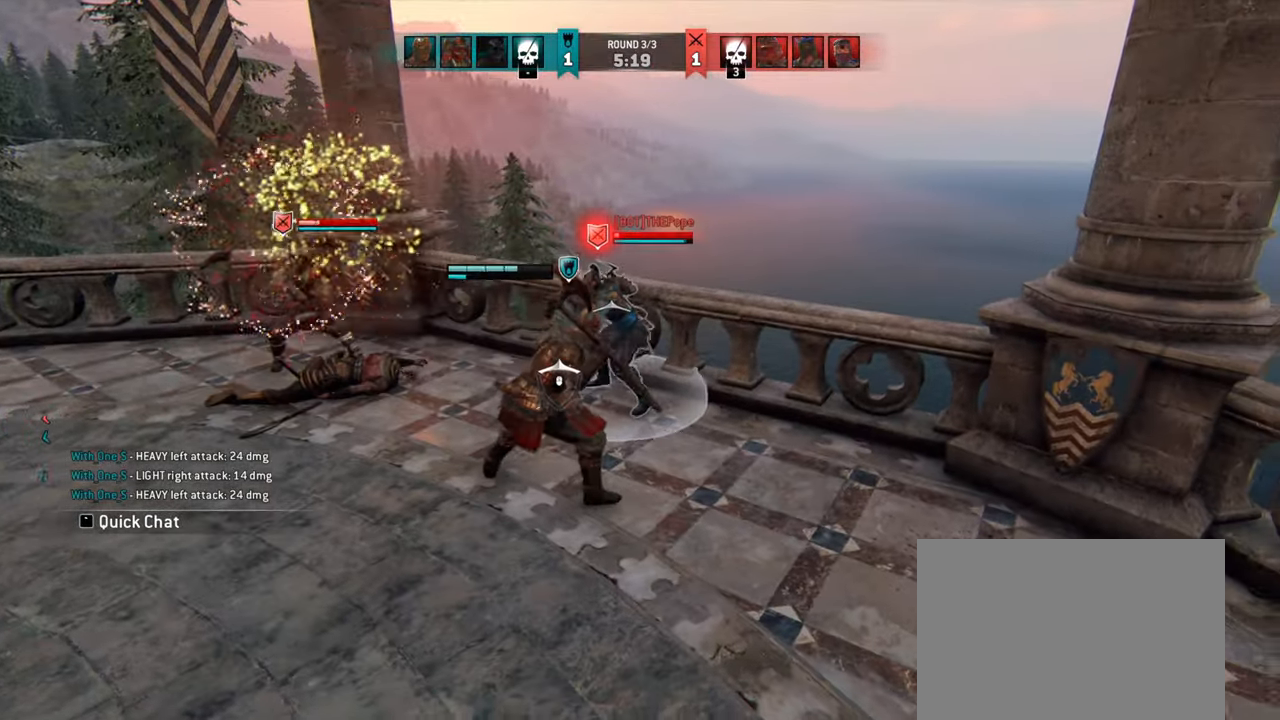
{"keys": [], "mouse": []}
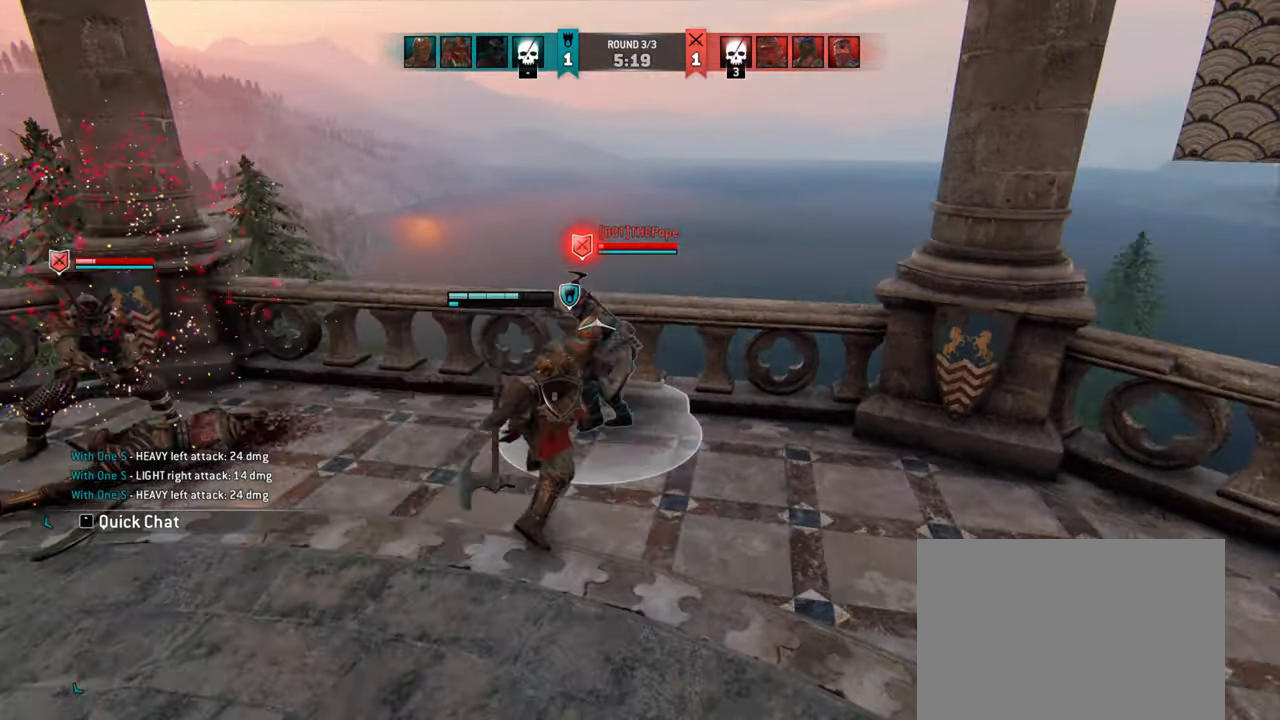
{"keys": [], "mouse": [], "events": []}
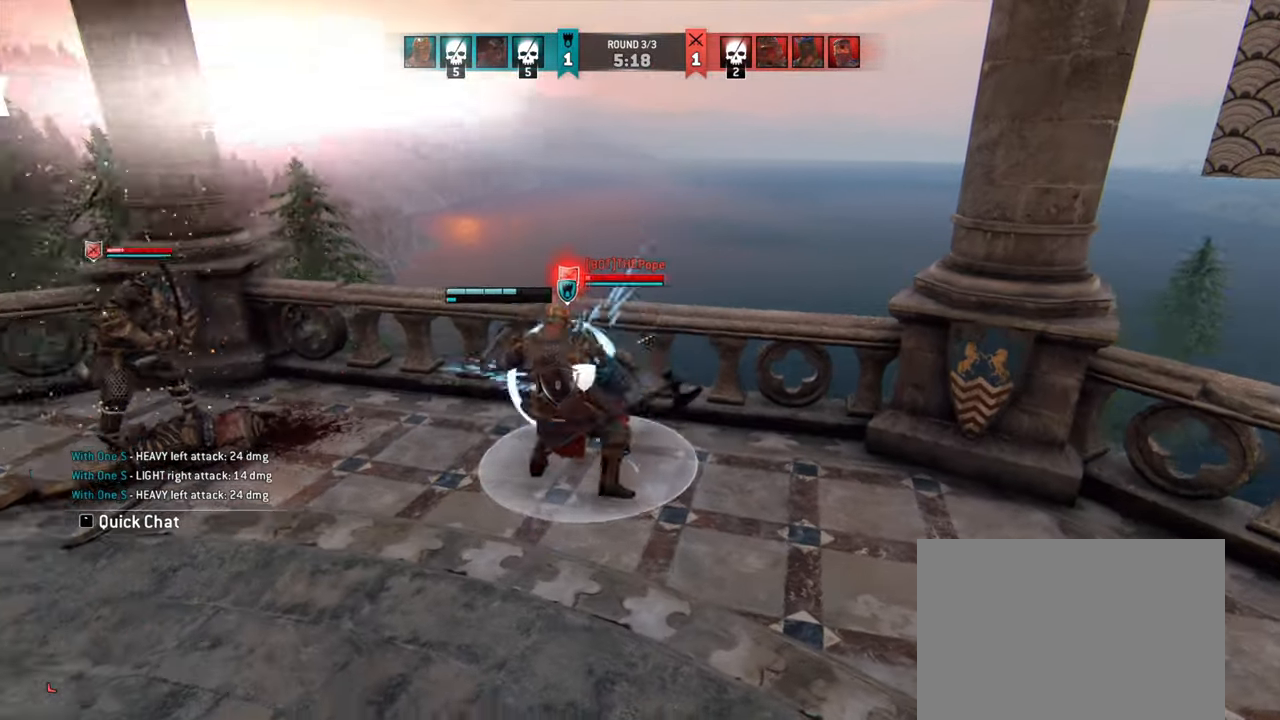
{"keys": ["d"], "mouse": [], "events": [[234, "d", "down"]]}
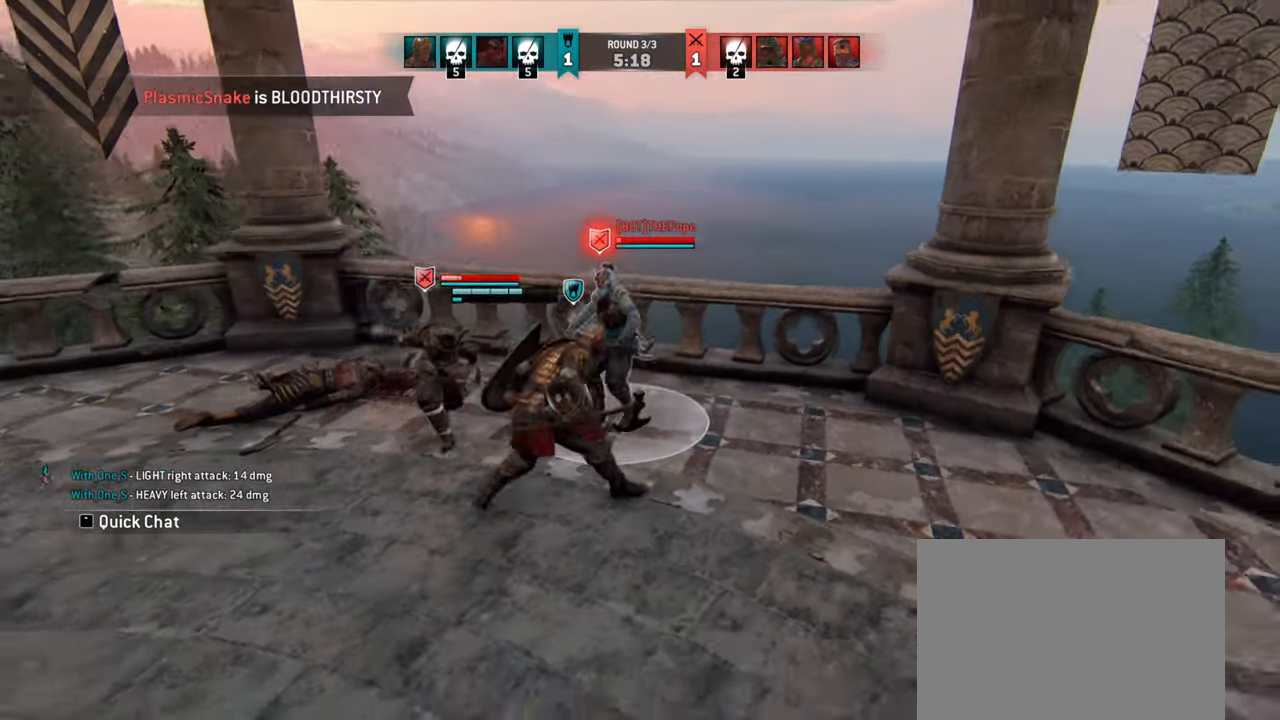
{"keys": ["d"], "mouse": [], "events": []}
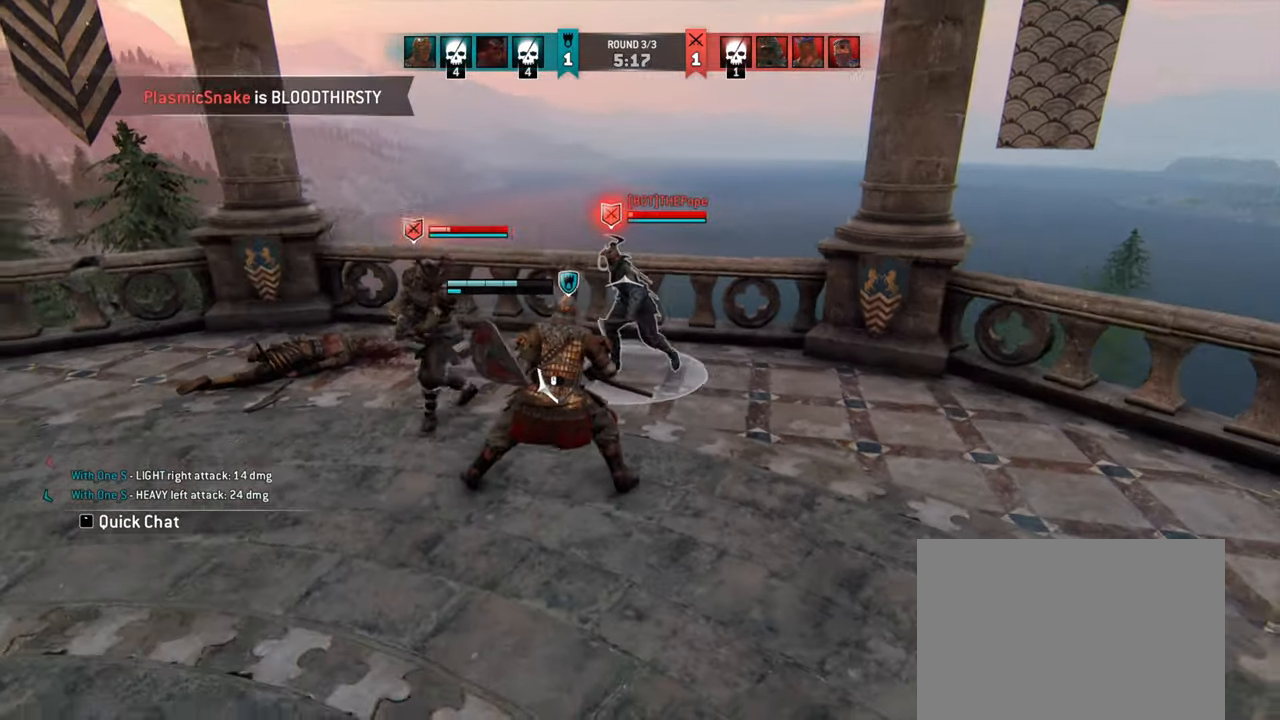
{"keys": ["d"], "mouse": [], "events": []}
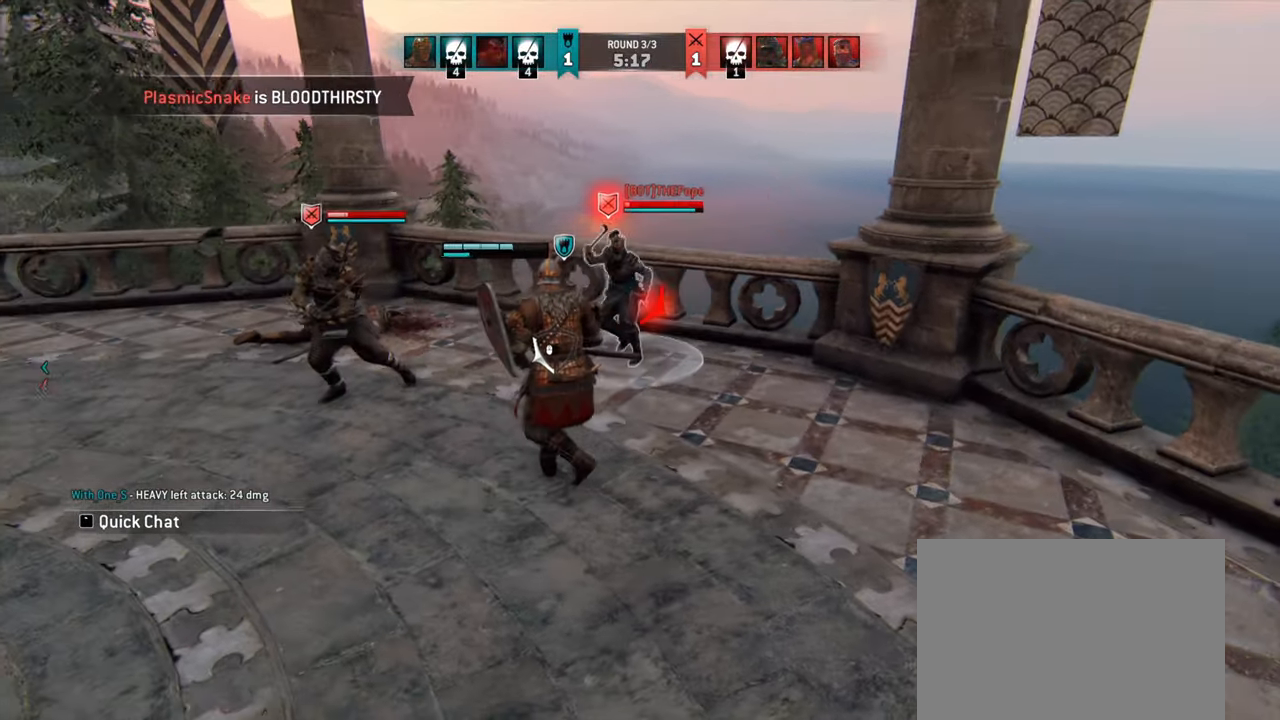
{"keys": [], "mouse": [], "events": [[434, "d", "up"]]}
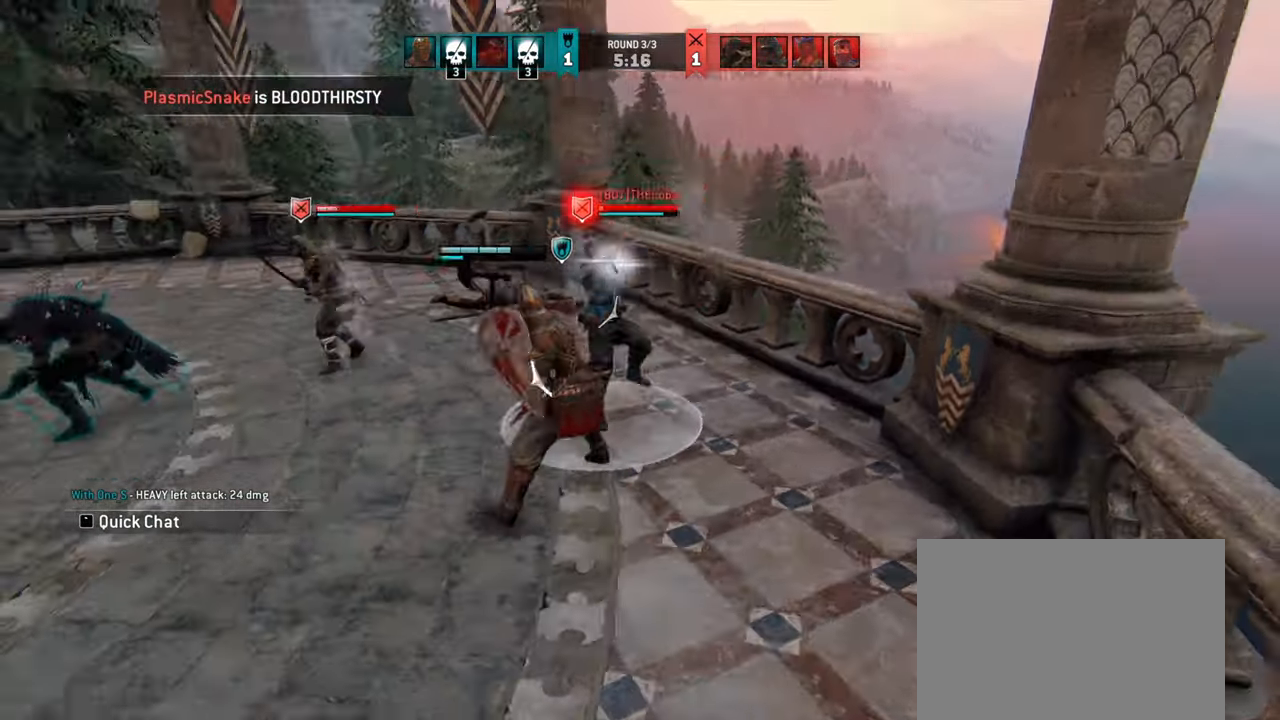
{"keys": [], "mouse": [], "events": []}
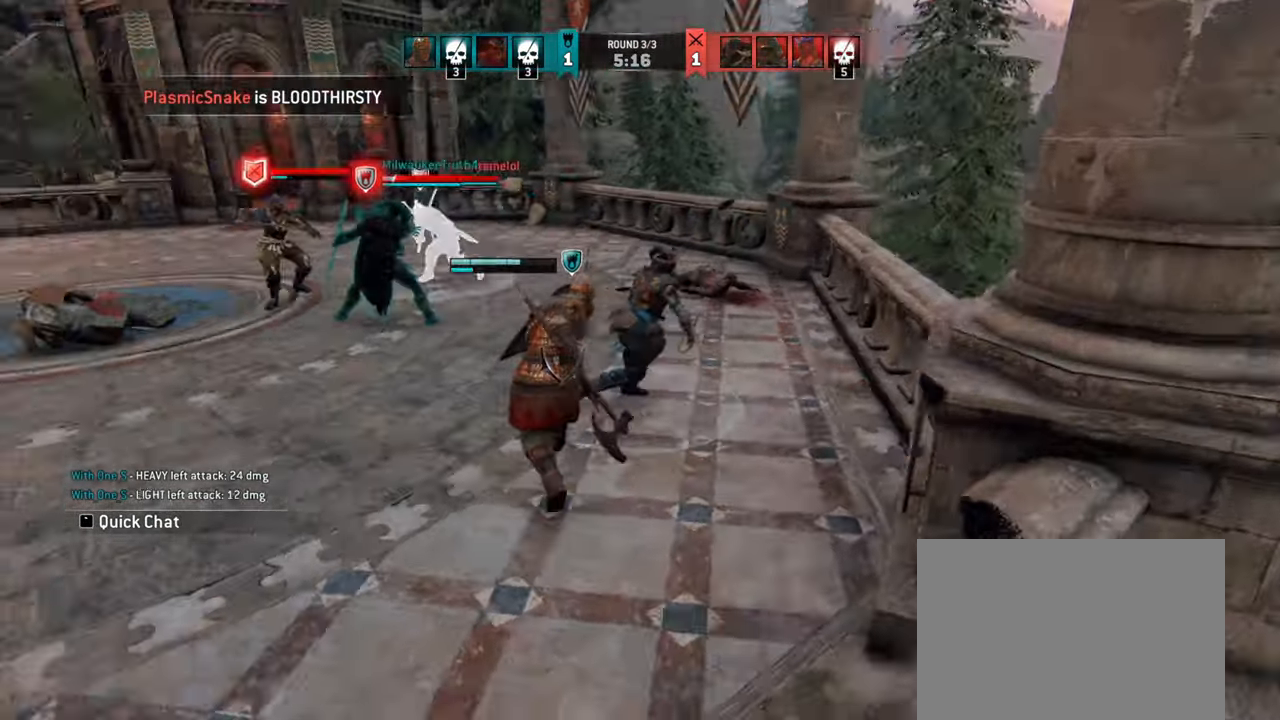
{"keys": ["w"], "mouse": [], "events": [[100, "w", "down"]]}
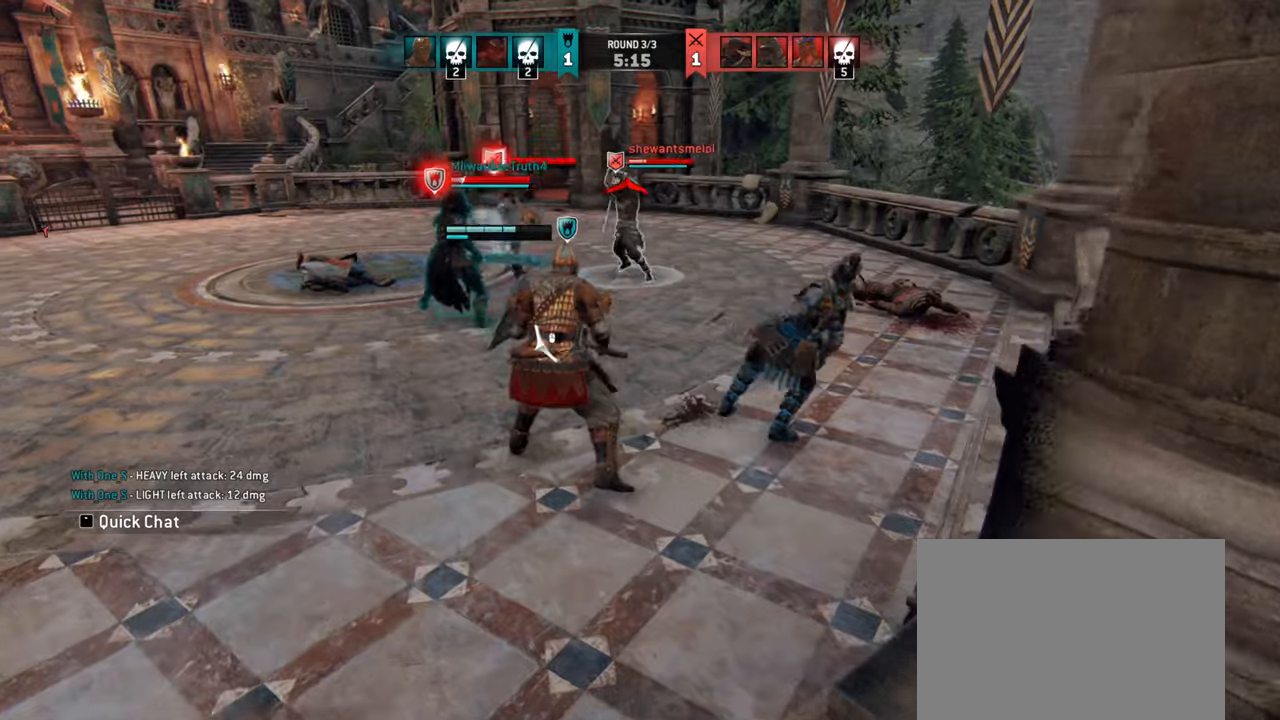
{"keys": ["space", "w"], "mouse": [], "events": [[66, "a", "down"], [250, "a", "up"], [450, "space", "down"]]}
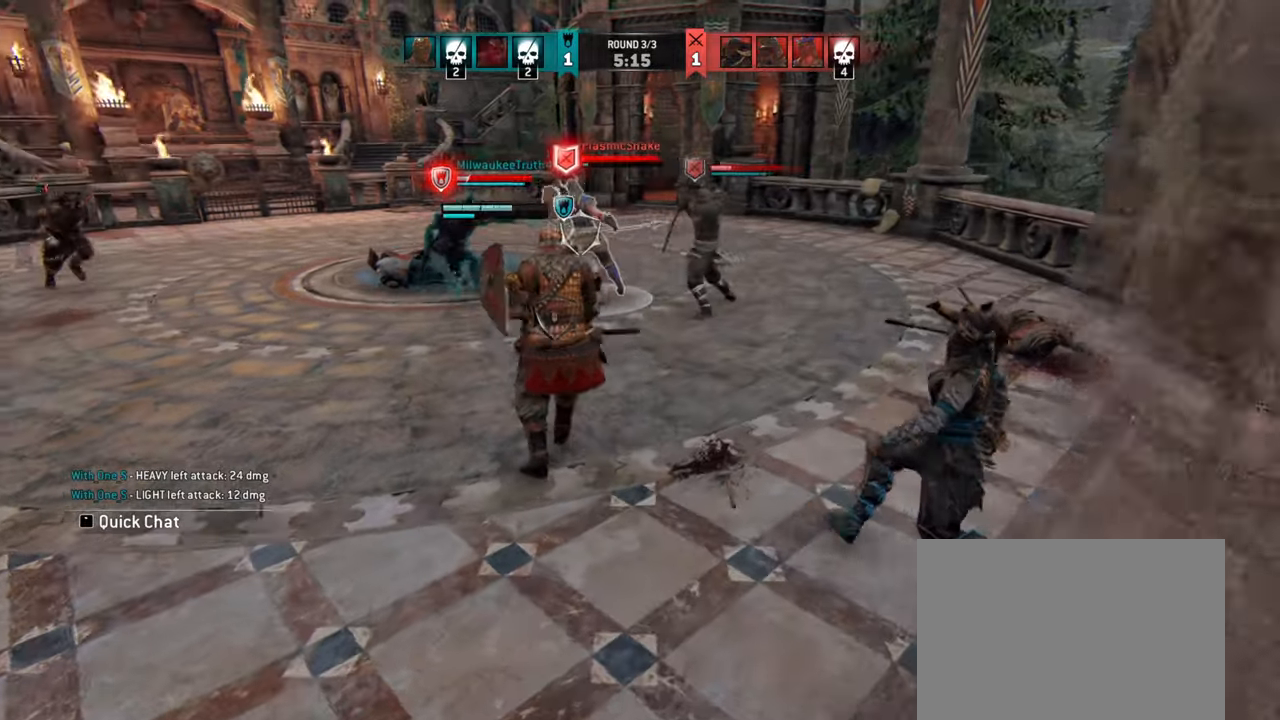
{"keys": [], "mouse": [], "events": [[16, "mouse_left", "down"], [33, "space", "up"], [50, "w", "up"], [83, "mouse_left", "up"]]}
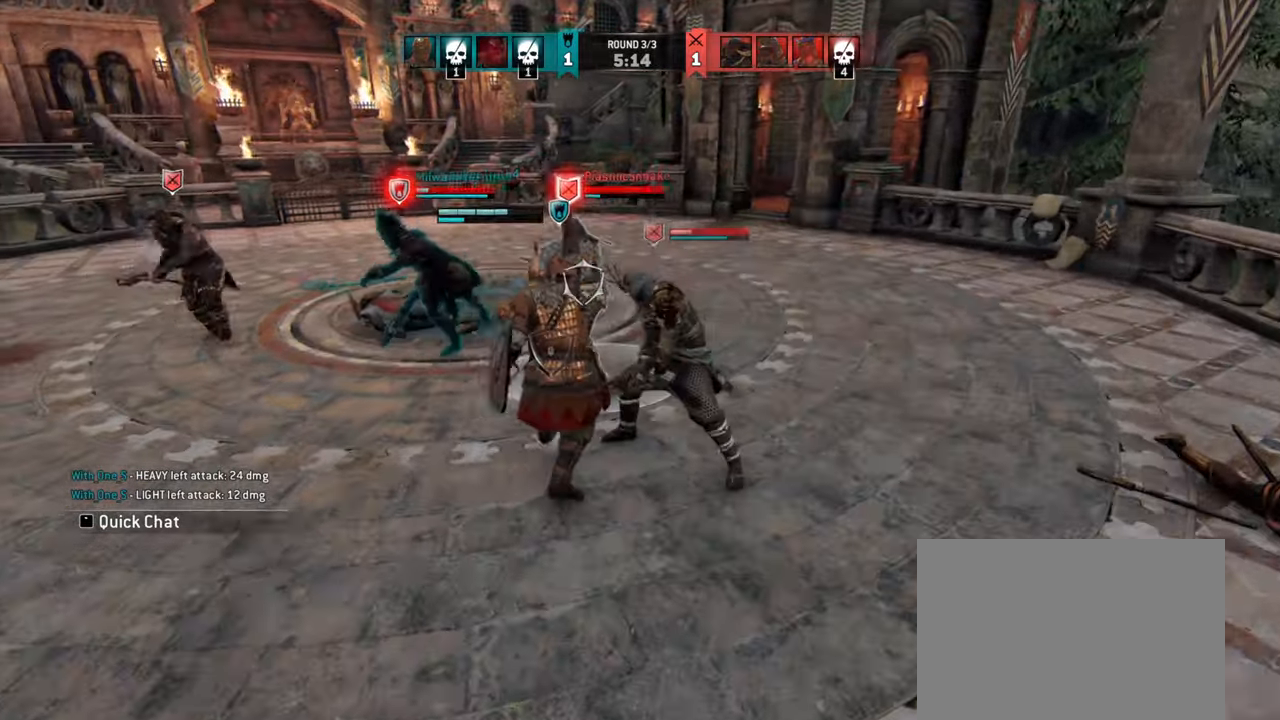
{"keys": [], "mouse": []}
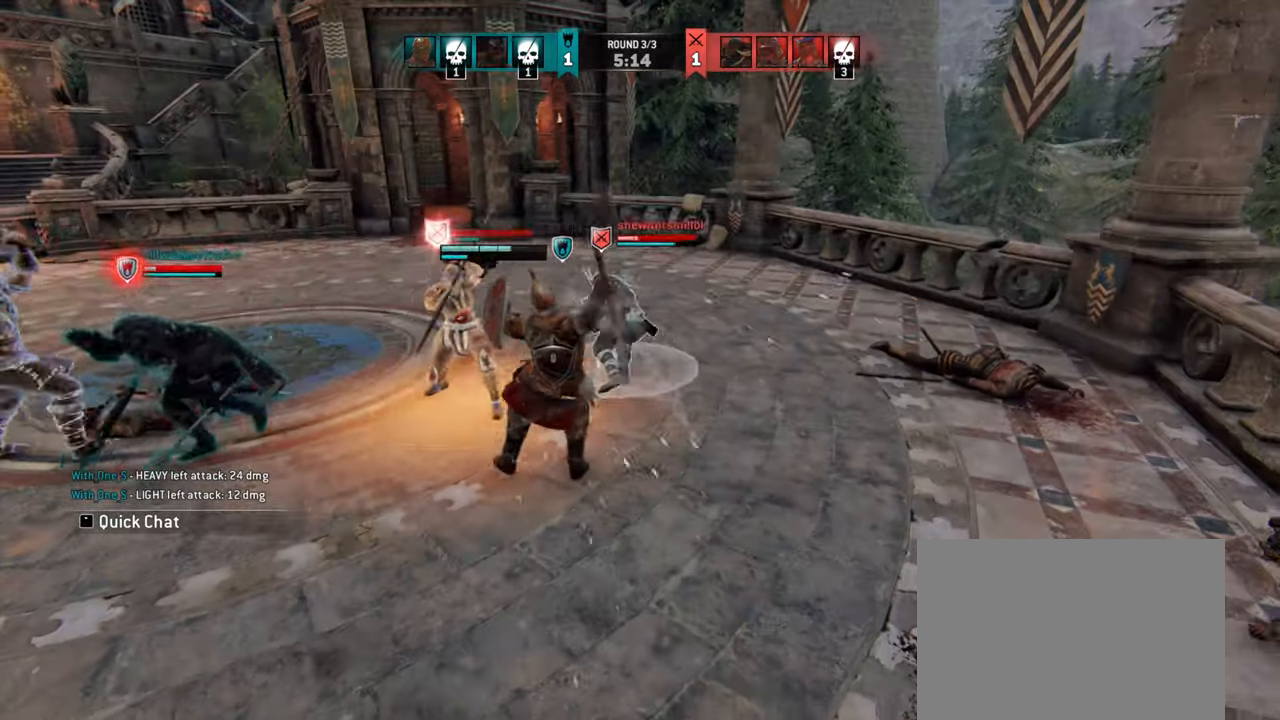
{"keys": [], "mouse": [], "events": [[133, "d", "down"], [416, "d", "up"]]}
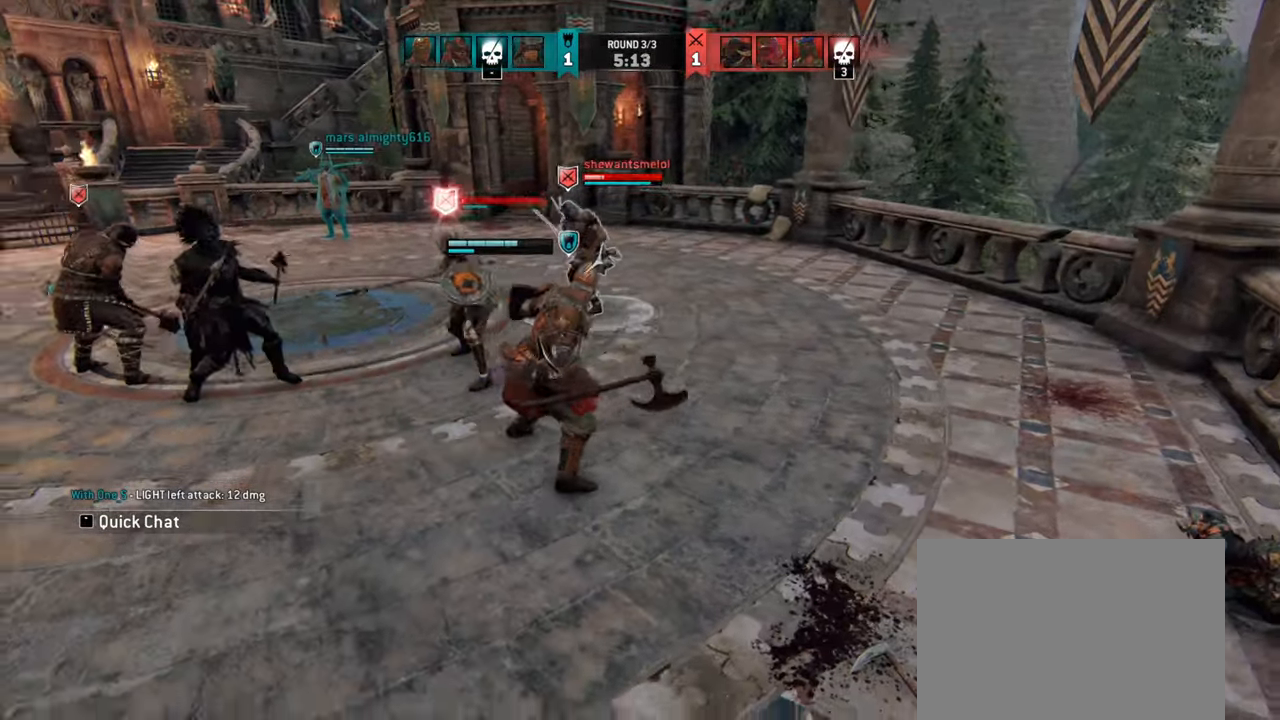
{"keys": ["d"], "mouse": [], "events": [[283, "d", "down"]]}